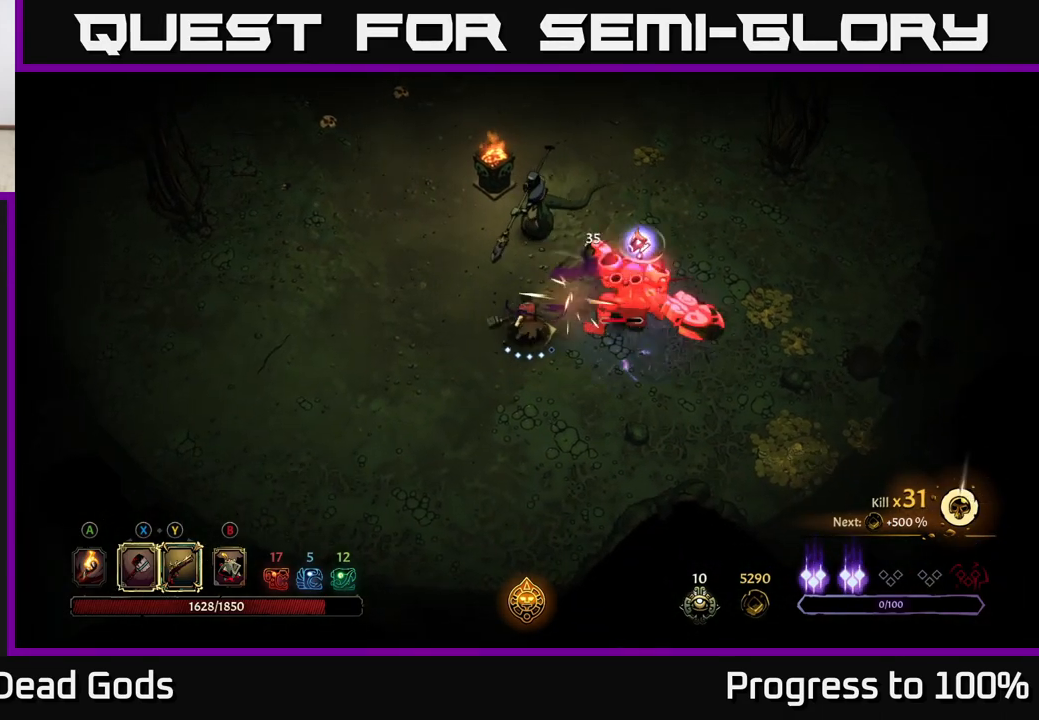
Gameplay with a controller (Xbox layout); each line is a JSON object with the inputs held at the frame after it. "events" lists button and stick changes between this image and that frame as [ms after this image, input, new state], when the widget could be followed in between.
{"buttons": ["Y"], "left_stick": "right", "right_stick": "center", "events": [[83, "X", "up"], [267, "left_stick", "right"], [450, "Y", "down"]]}
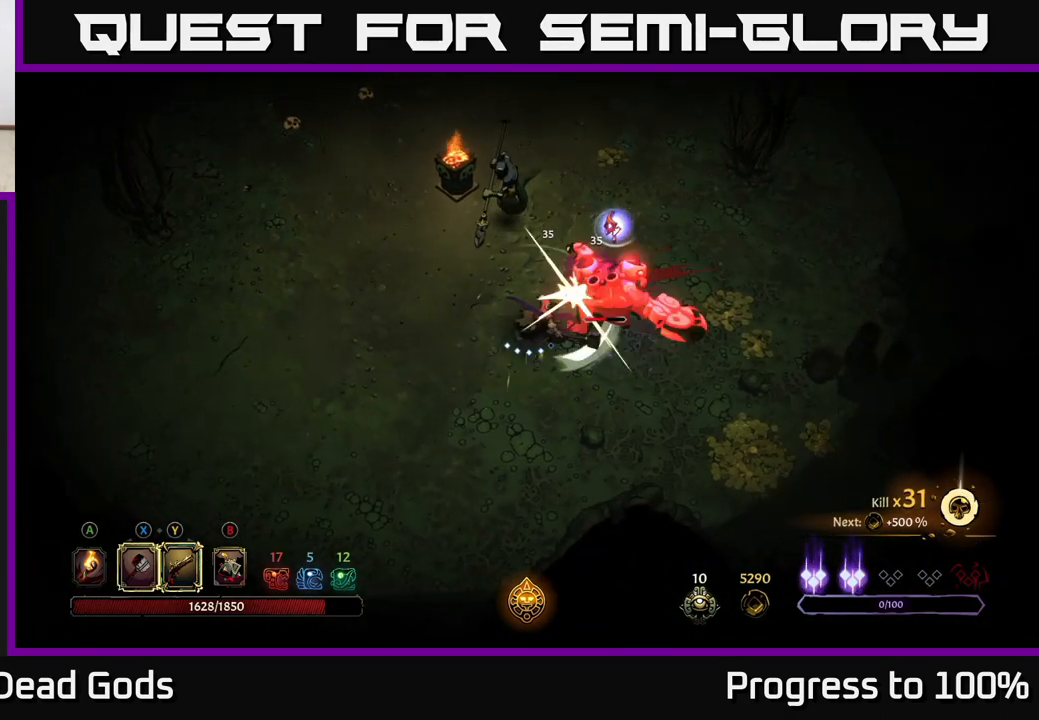
{"buttons": [], "left_stick": "up", "right_stick": "center", "events": [[17, "left_stick", "up-right"], [83, "Y", "up"], [133, "left_stick", "up"]]}
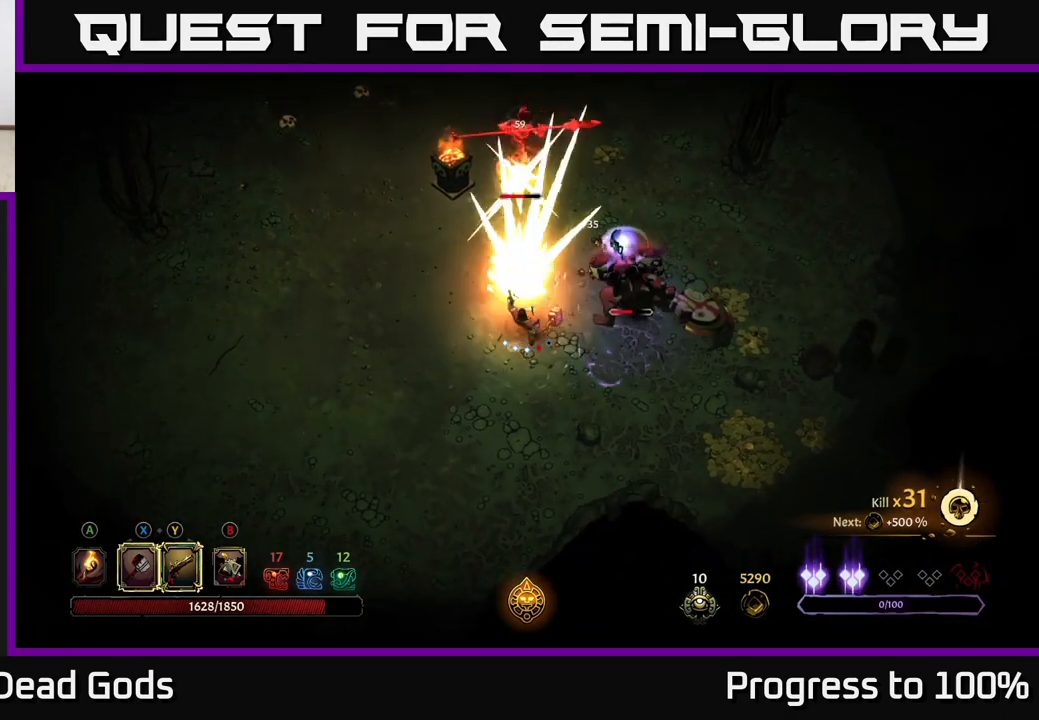
{"buttons": [], "left_stick": "right", "right_stick": "center", "events": [[250, "left_stick", "center"], [400, "left_stick", "right"]]}
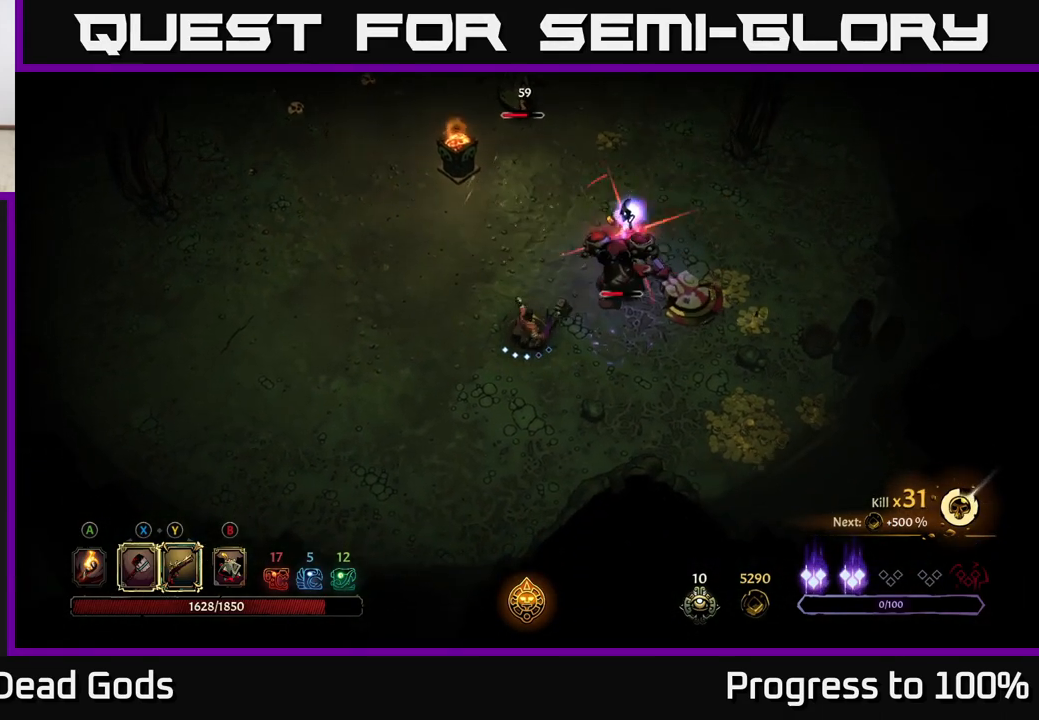
{"buttons": [], "left_stick": "right", "right_stick": "center", "events": [[67, "X", "down"], [100, "X", "up"], [150, "R2", "down"], [300, "R2", "up"]]}
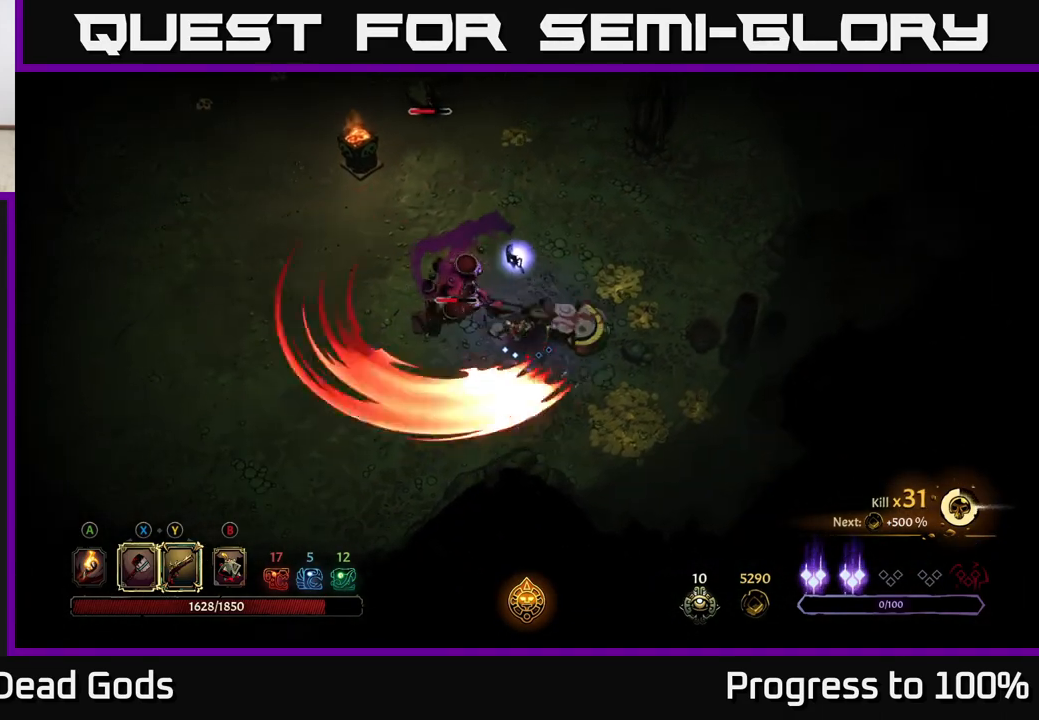
{"buttons": [], "left_stick": "up-right", "right_stick": "center", "events": [[267, "left_stick", "up-right"]]}
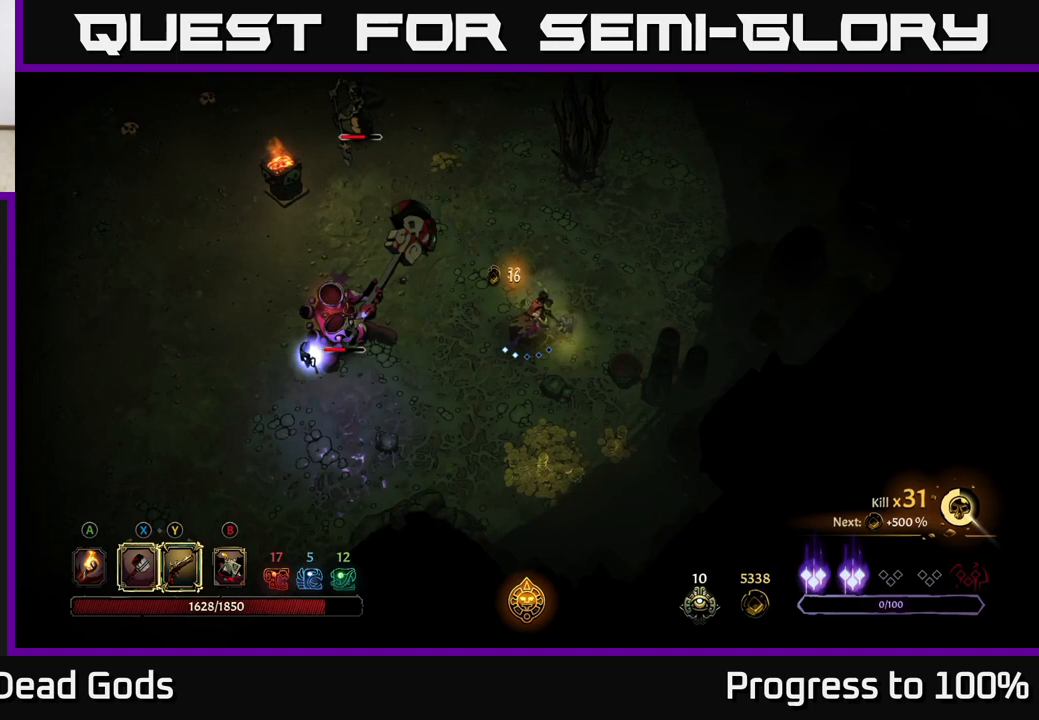
{"buttons": [], "left_stick": "left", "right_stick": "center", "events": [[183, "left_stick", "up-left"], [300, "left_stick", "left"]]}
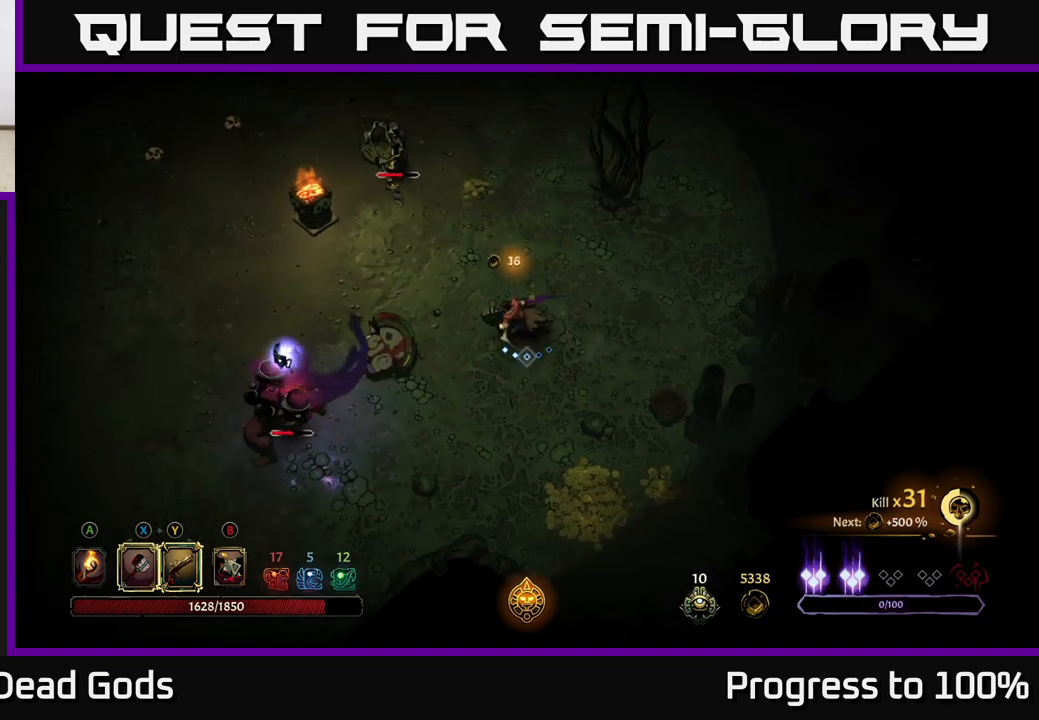
{"buttons": [], "left_stick": "down", "right_stick": "center", "events": [[83, "left_stick", "down-left"], [300, "left_stick", "down"]]}
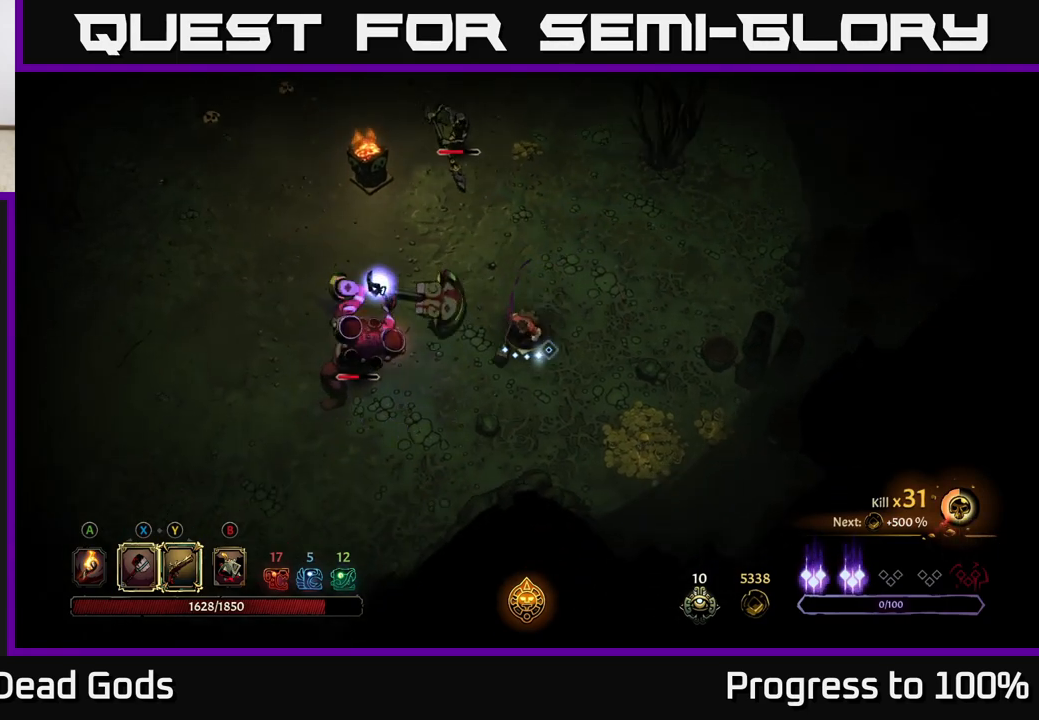
{"buttons": [], "left_stick": "left", "right_stick": "center", "events": [[17, "left_stick", "down-left"], [267, "X", "down"], [300, "left_stick", "left"], [367, "X", "up"]]}
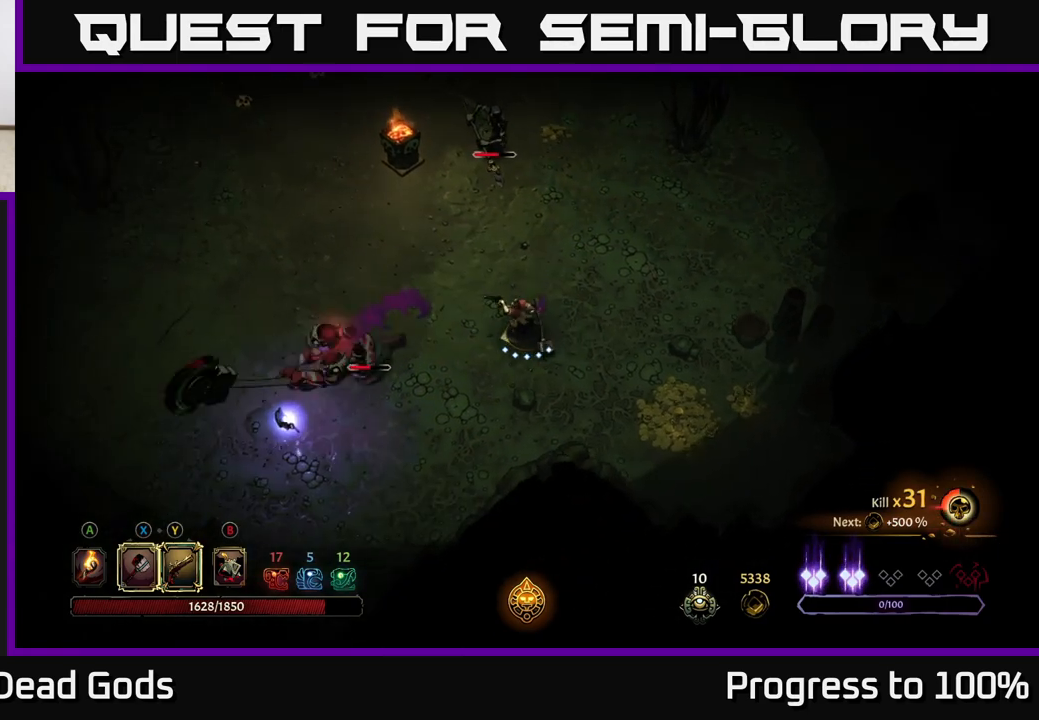
{"buttons": [], "left_stick": "left", "right_stick": "center", "events": [[300, "X", "down"], [450, "X", "up"]]}
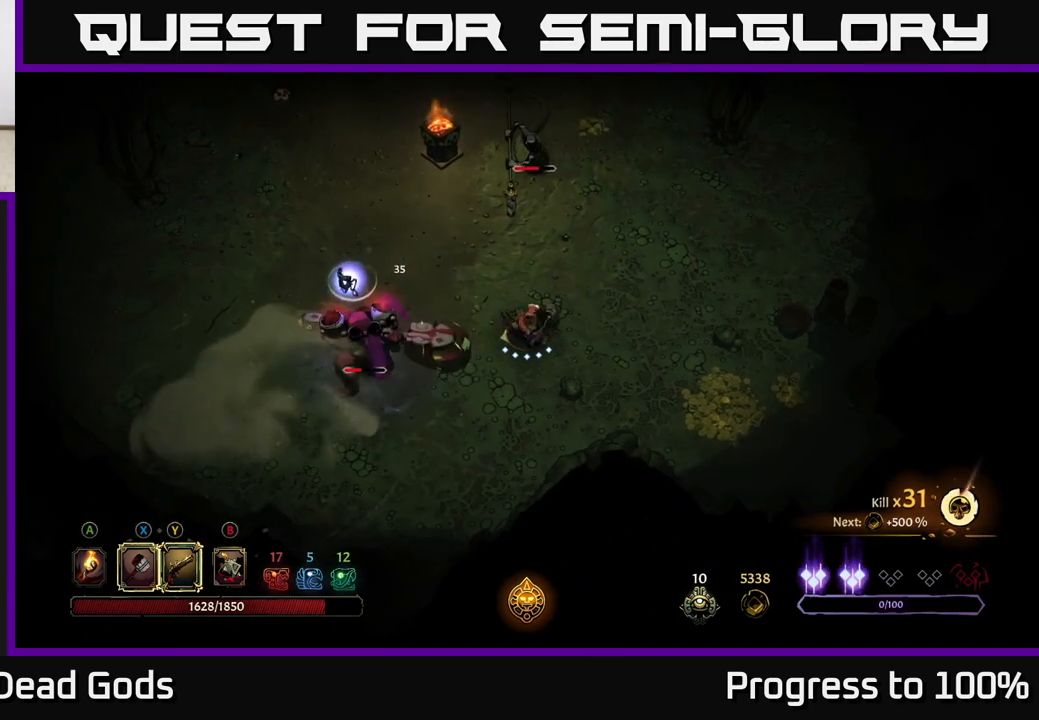
{"buttons": [], "left_stick": "left", "right_stick": "center", "events": [[333, "Y", "down"], [433, "Y", "up"]]}
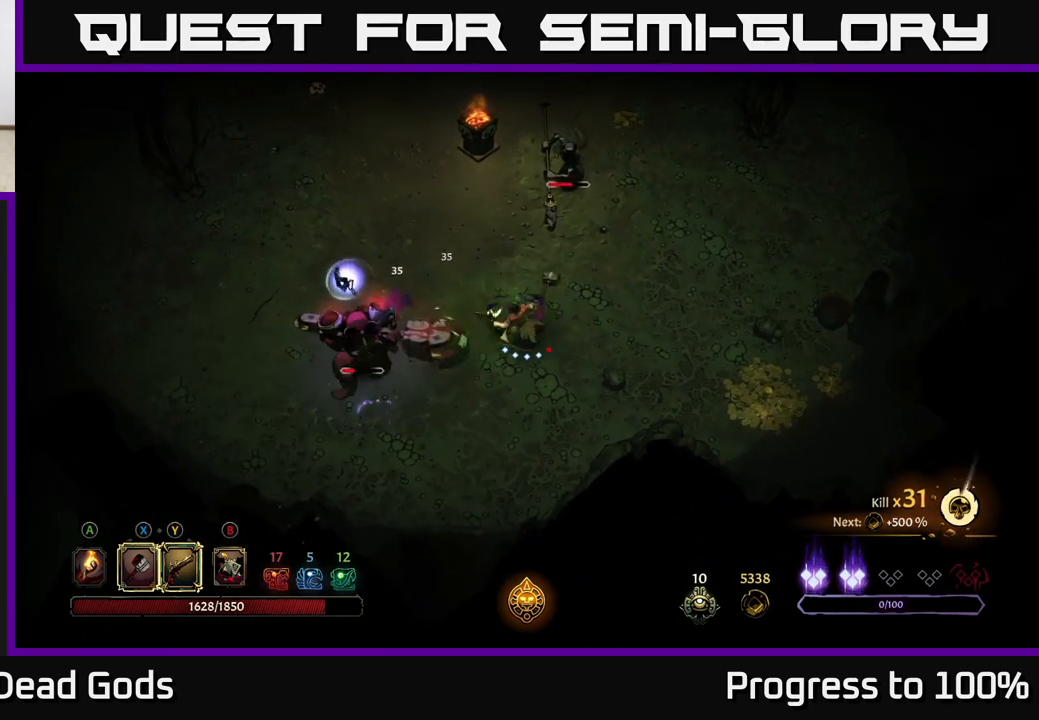
{"buttons": [], "left_stick": "up", "right_stick": "center", "events": [[250, "left_stick", "up"]]}
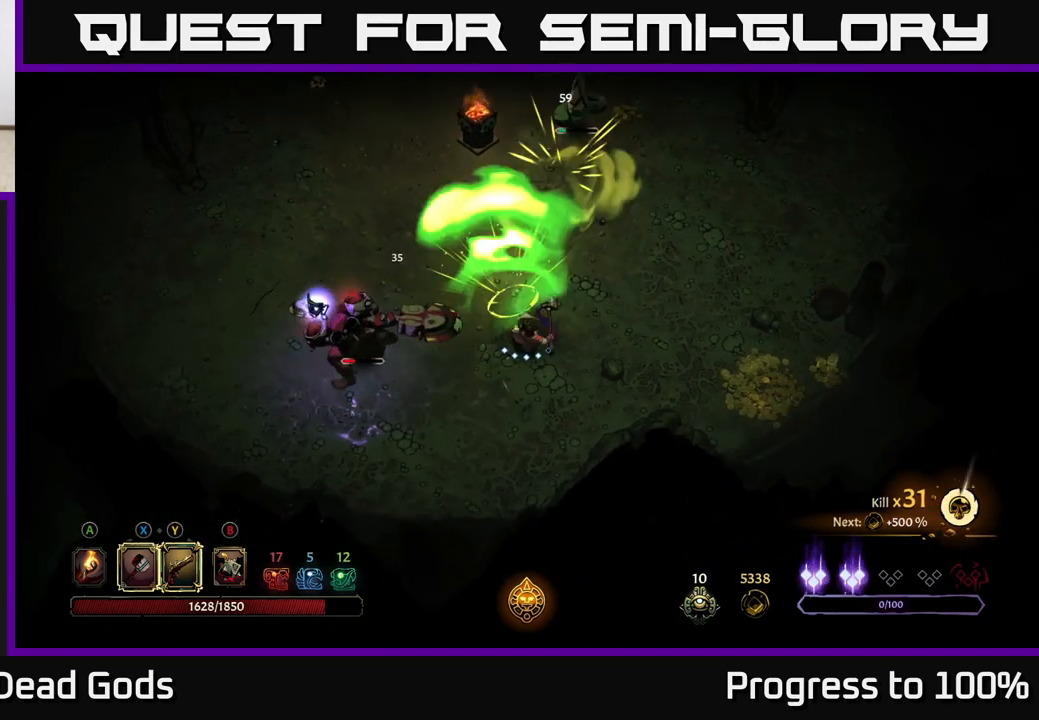
{"buttons": ["X"], "left_stick": "left", "right_stick": "center", "events": [[167, "left_stick", "left"], [483, "X", "down"]]}
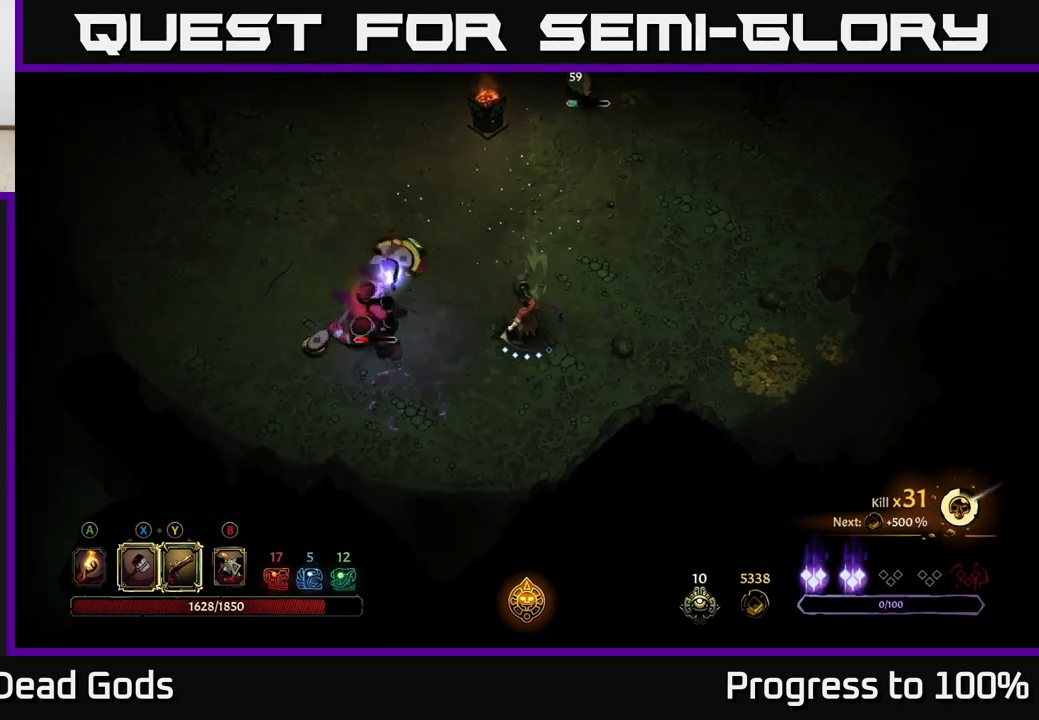
{"buttons": [], "left_stick": "left", "right_stick": "center", "events": [[100, "X", "up"]]}
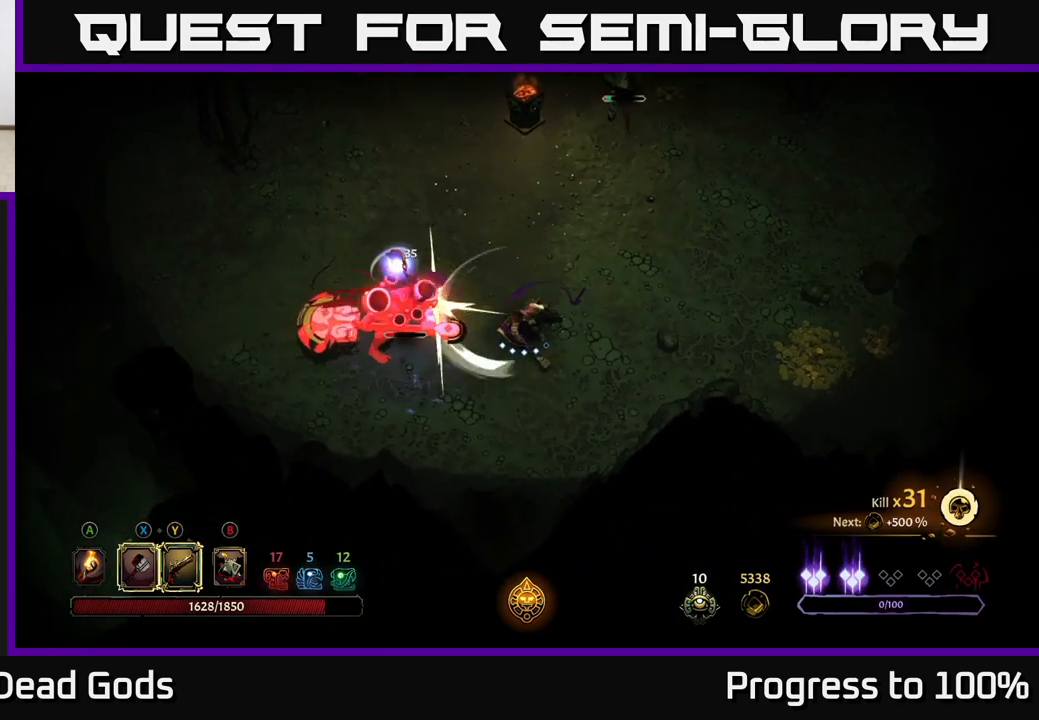
{"buttons": [], "left_stick": "left", "right_stick": "center", "events": [[50, "X", "down"], [133, "X", "up"]]}
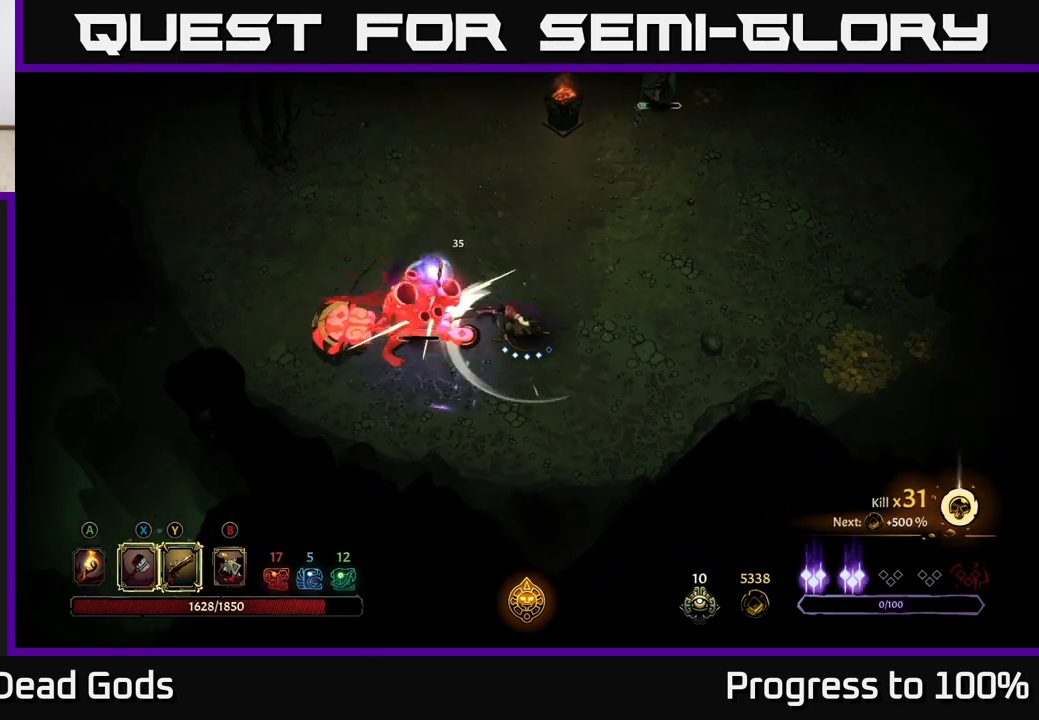
{"buttons": [], "left_stick": "up-right", "right_stick": "center", "events": [[100, "Y", "down"], [117, "left_stick", "up"], [200, "Y", "up"], [200, "left_stick", "up-right"]]}
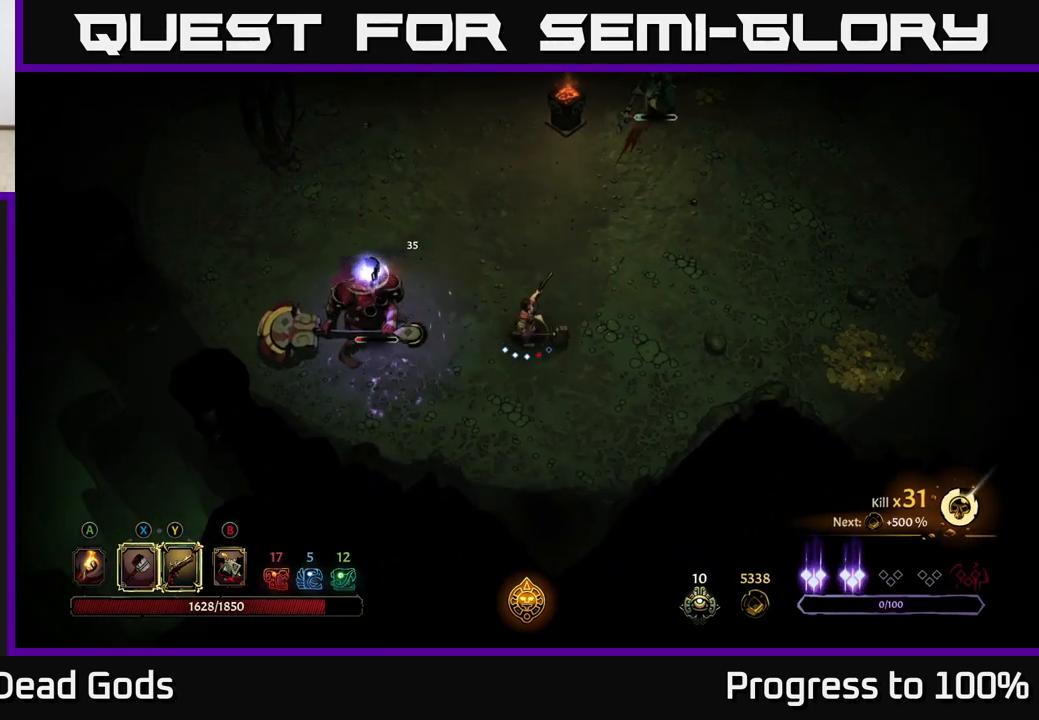
{"buttons": [], "left_stick": "right", "right_stick": "center", "events": [[350, "left_stick", "center"], [500, "left_stick", "right"]]}
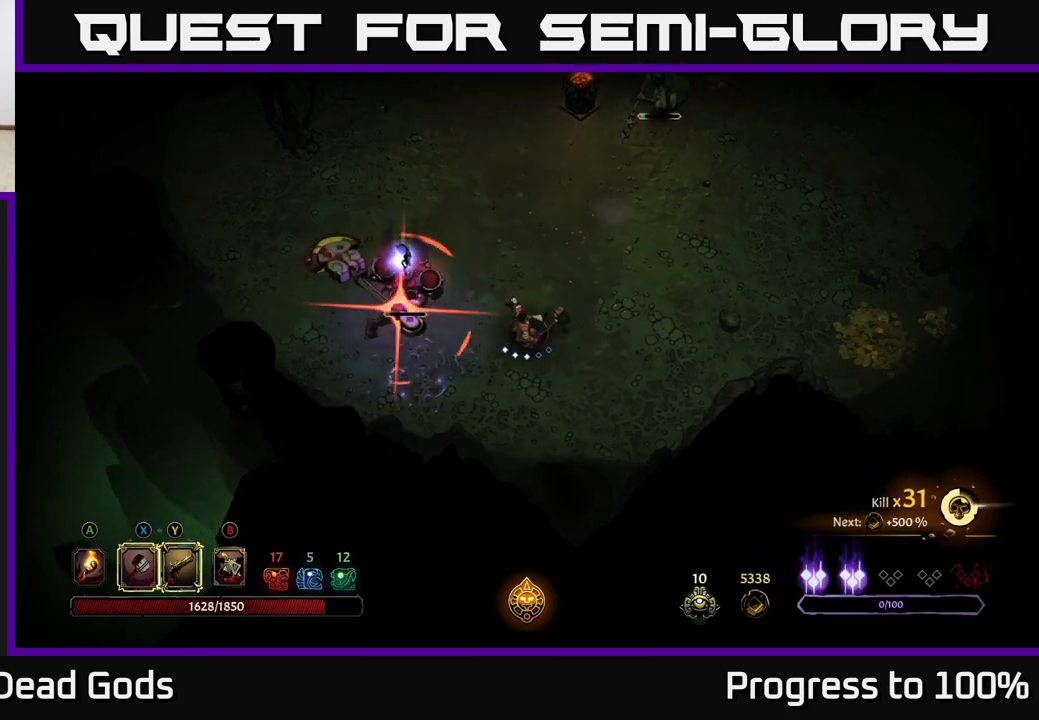
{"buttons": ["R2"], "left_stick": "left", "right_stick": "center", "events": [[233, "R2", "down"], [233, "left_stick", "up-left"], [467, "left_stick", "left"]]}
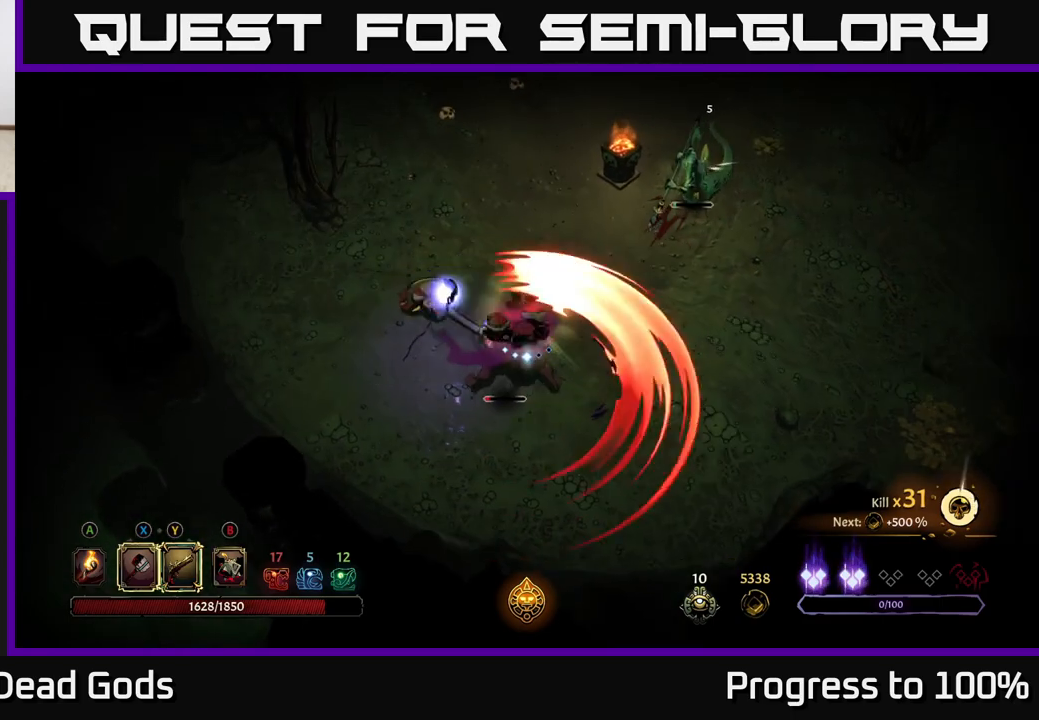
{"buttons": [], "left_stick": "down-left", "right_stick": "center", "events": [[83, "R2", "up"], [300, "left_stick", "down-left"]]}
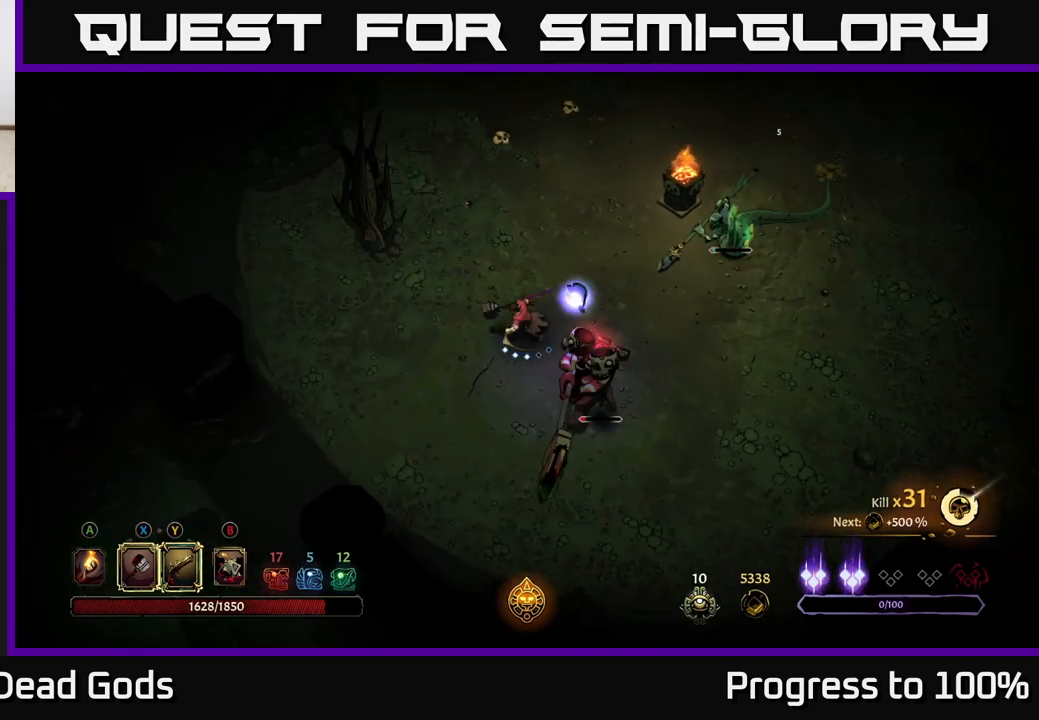
{"buttons": [], "left_stick": "down", "right_stick": "center", "events": [[483, "left_stick", "down"]]}
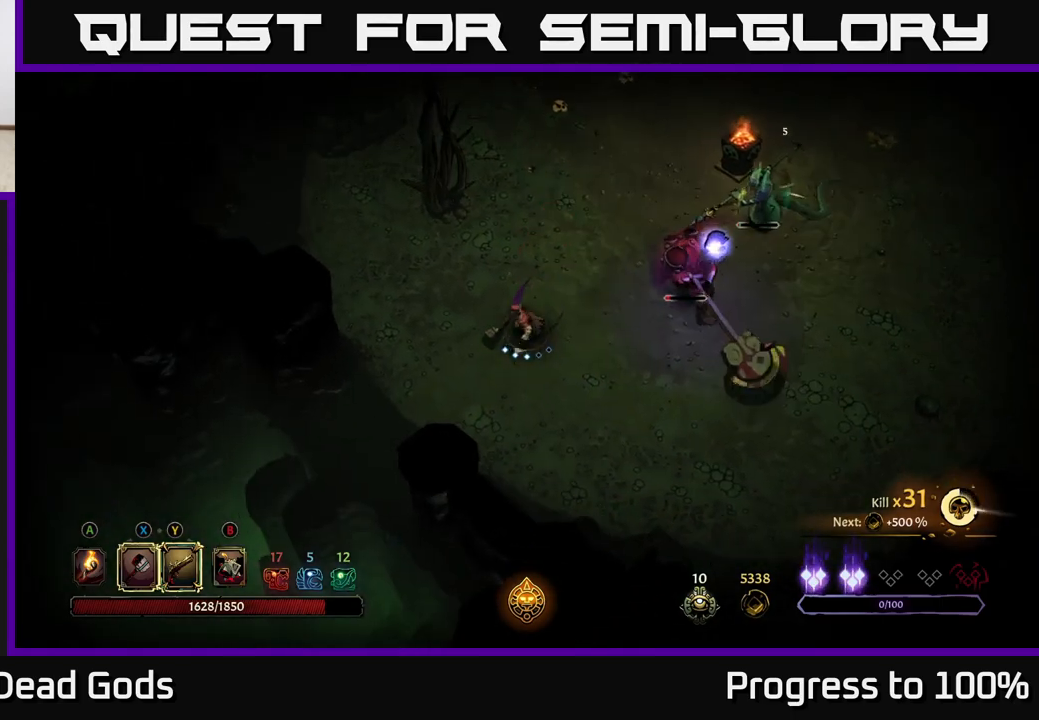
{"buttons": ["Y"], "left_stick": "up-right", "right_stick": "center", "events": [[17, "left_stick", "down-right"], [133, "left_stick", "up-right"], [150, "Y", "down"]]}
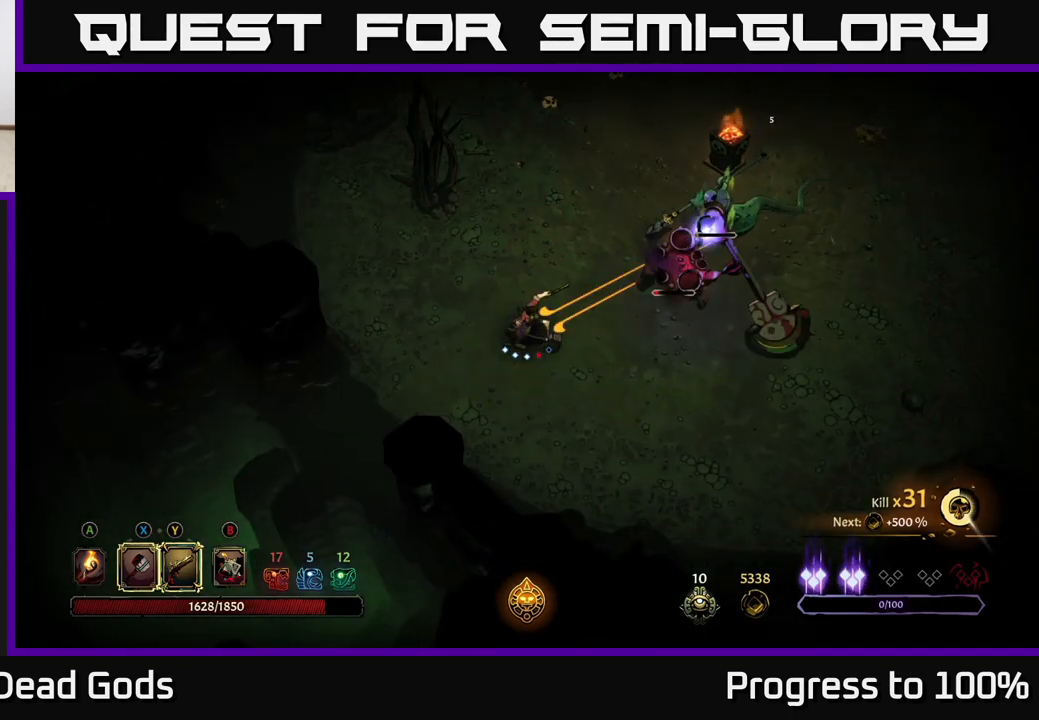
{"buttons": ["R2"], "left_stick": "right", "right_stick": "center", "events": [[233, "Y", "up"], [367, "left_stick", "right"], [483, "R2", "down"]]}
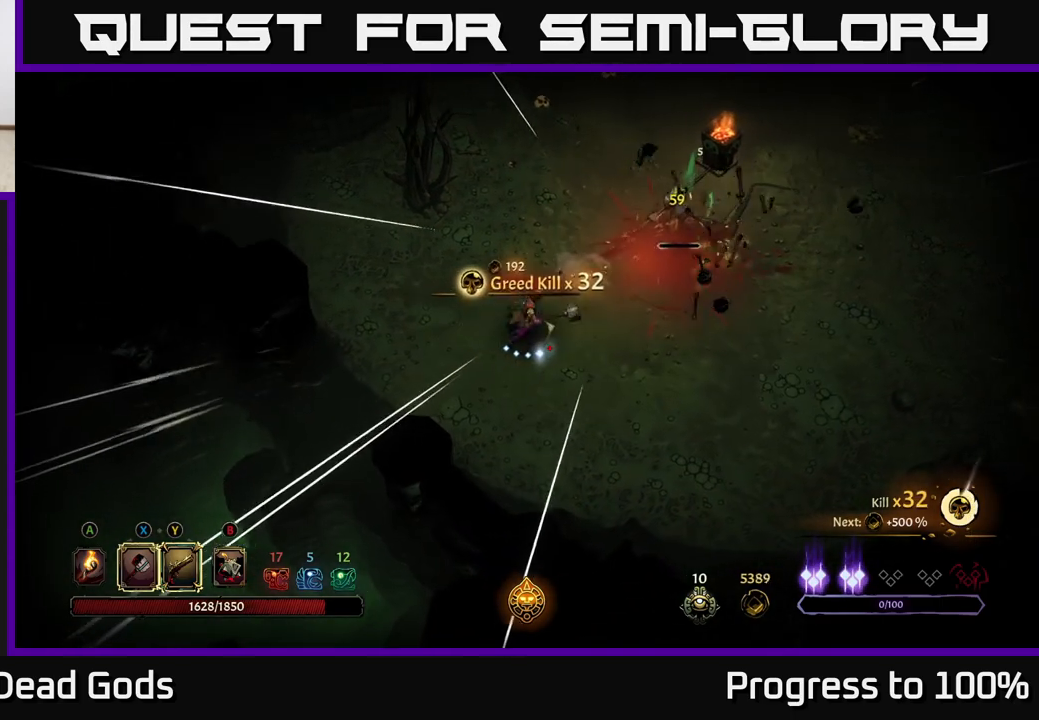
{"buttons": [], "left_stick": "up", "right_stick": "center", "events": [[83, "R2", "up"], [500, "left_stick", "up"]]}
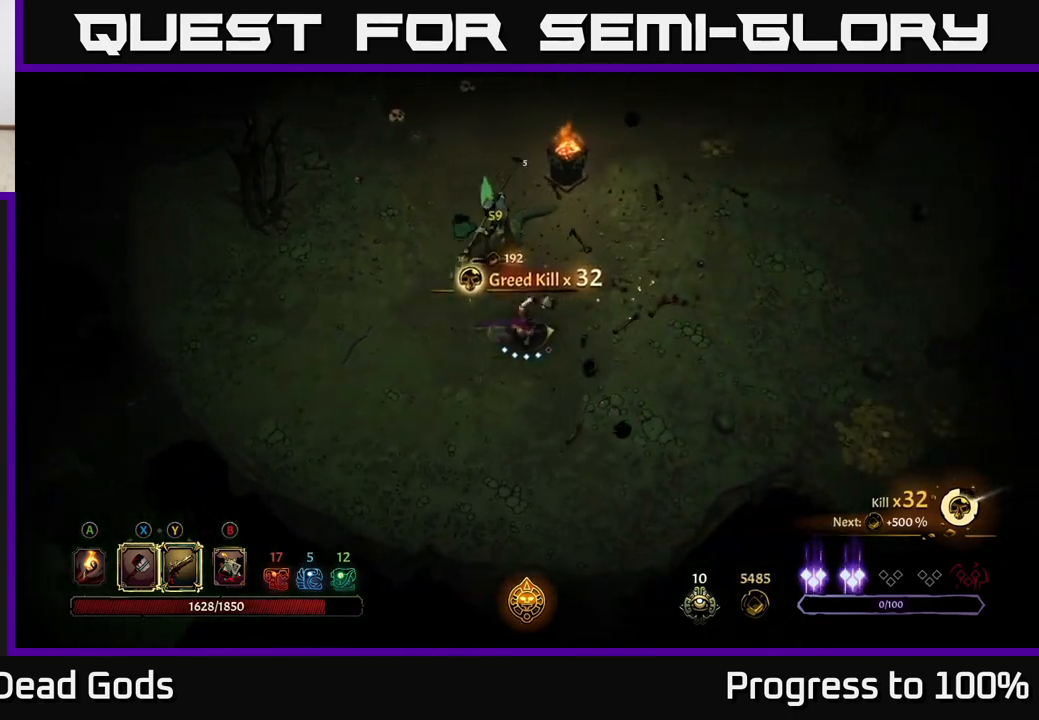
{"buttons": [], "left_stick": "up", "right_stick": "center", "events": [[150, "Y", "down"], [233, "Y", "up"]]}
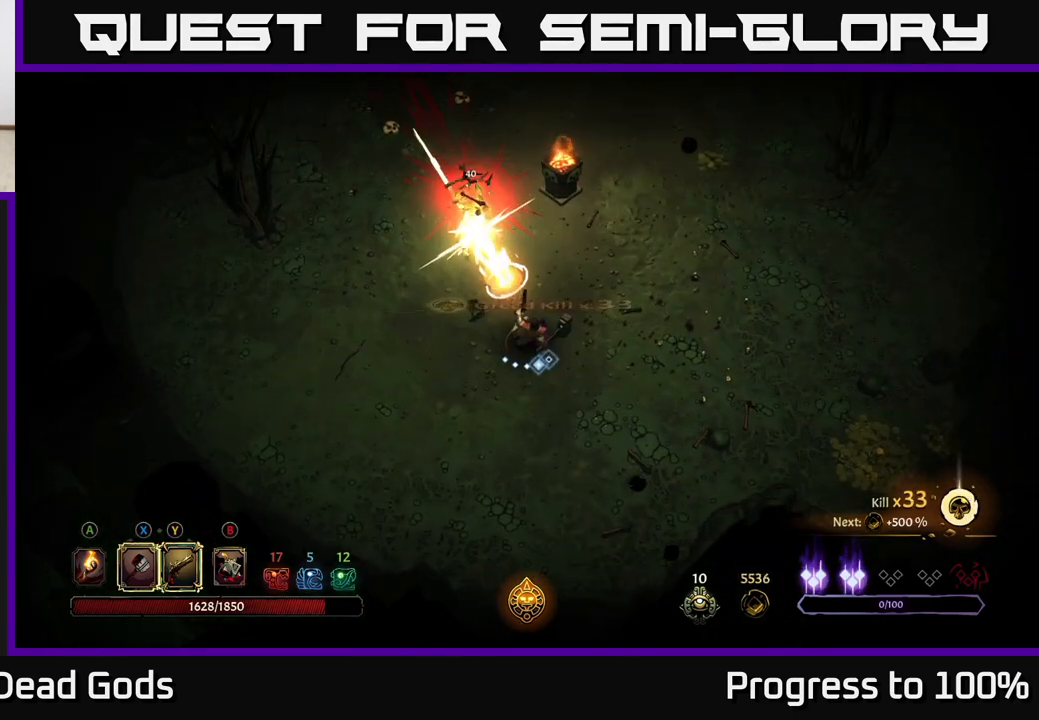
{"buttons": [], "left_stick": "center", "right_stick": "center", "events": [[183, "left_stick", "center"]]}
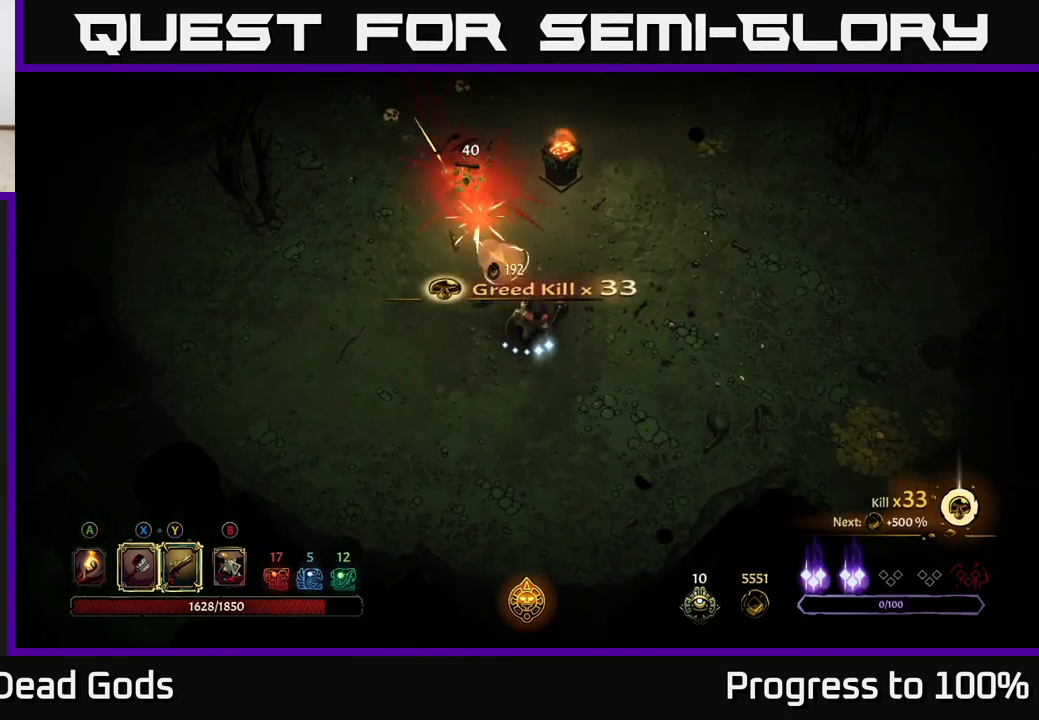
{"buttons": ["A"], "left_stick": "right", "right_stick": "center", "events": [[217, "left_stick", "up"], [417, "left_stick", "right"], [433, "A", "down"]]}
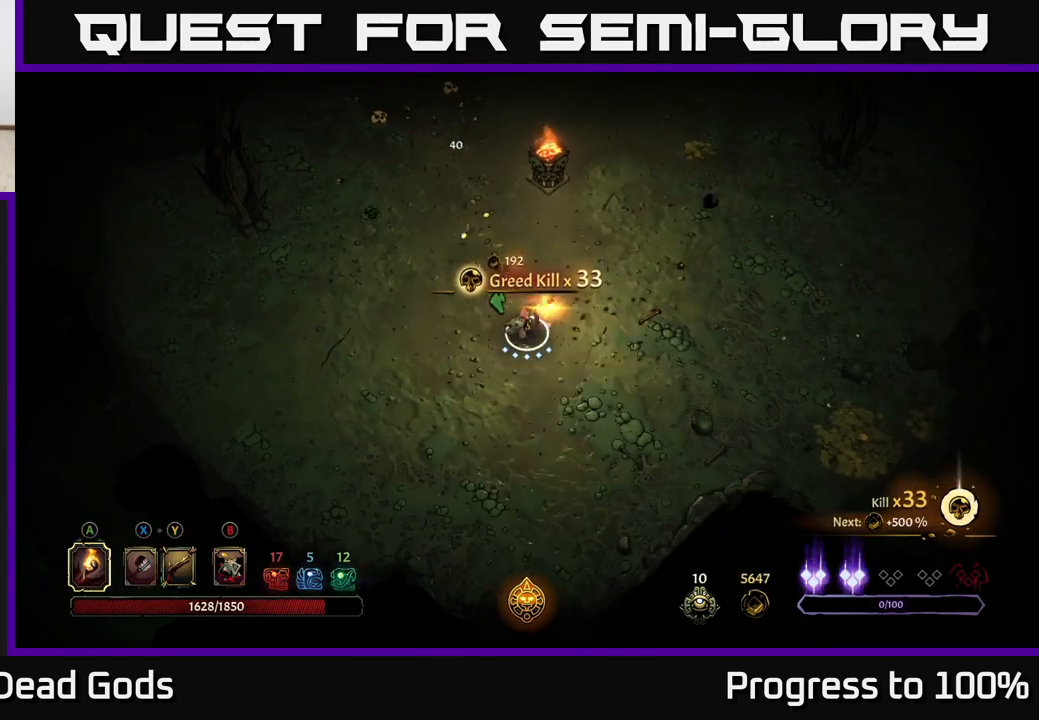
{"buttons": [], "left_stick": "right", "right_stick": "center", "events": [[17, "A", "up"]]}
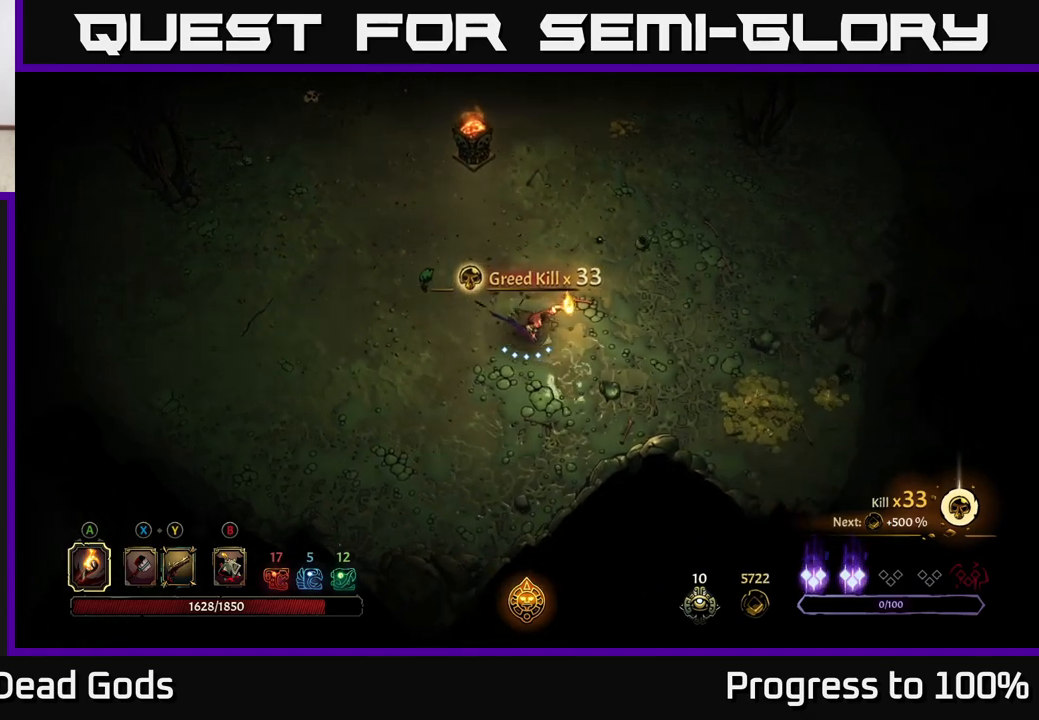
{"buttons": [], "left_stick": "right", "right_stick": "center", "events": []}
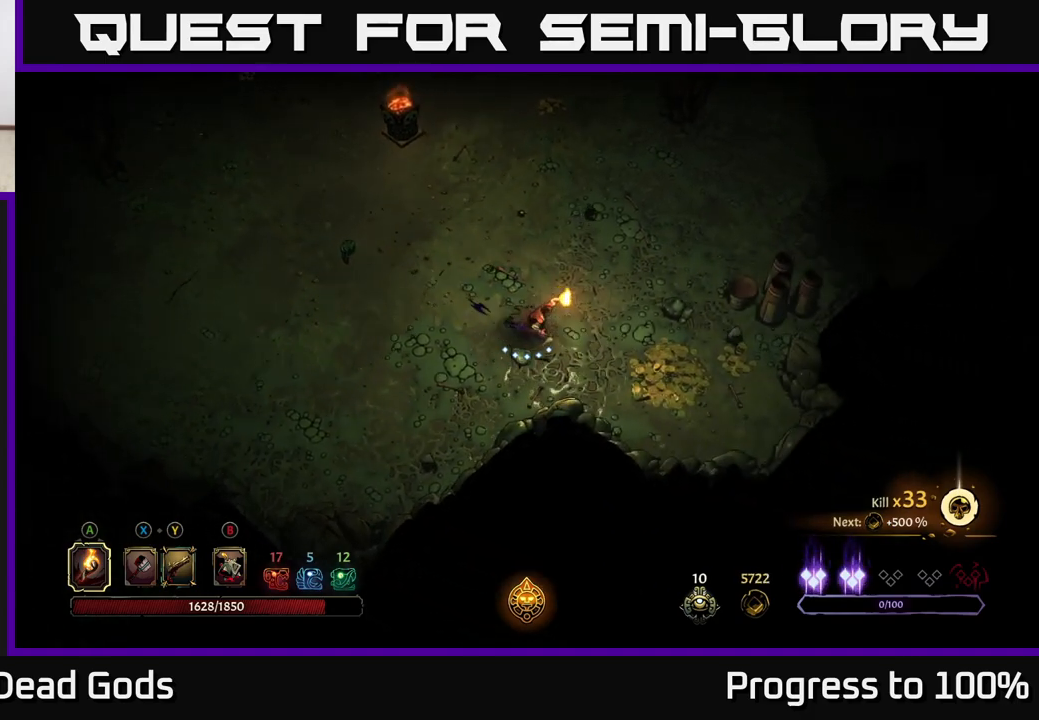
{"buttons": [], "left_stick": "right", "right_stick": "center", "events": []}
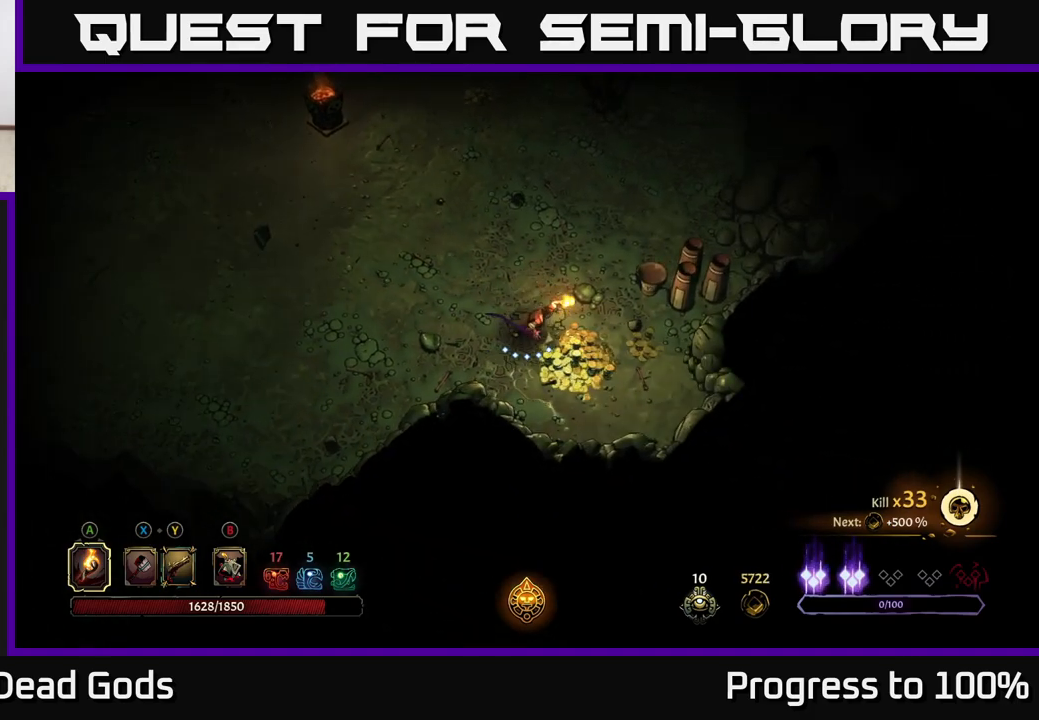
{"buttons": [], "left_stick": "up", "right_stick": "center", "events": [[383, "left_stick", "up-right"], [500, "left_stick", "up"]]}